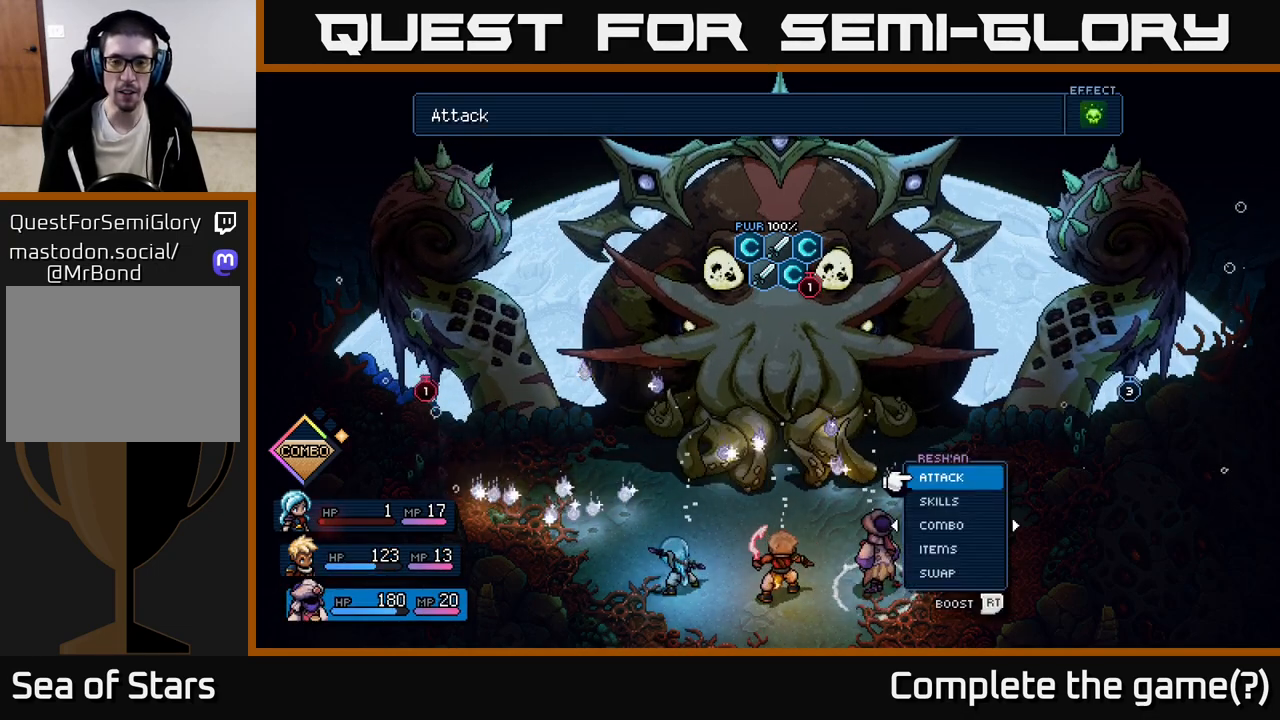
Gameplay with a controller (Xbox layout); each line is a JSON object with the inputs held at the frame after it. "events" lists button and stick changes between this image and that frame as [ms after this image, input, new state], when the widget could be followed in between. Not read: right_stick.
{"buttons": [], "left_stick": "center", "events": []}
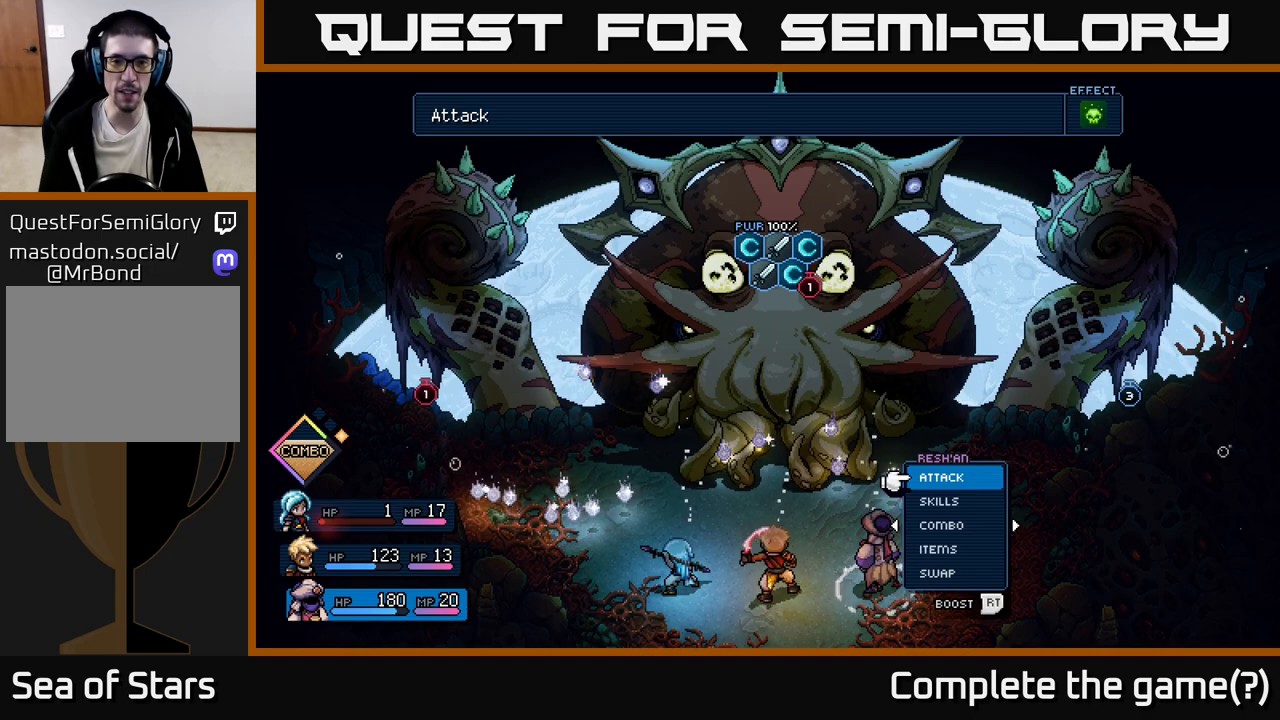
{"buttons": [], "left_stick": "center", "events": []}
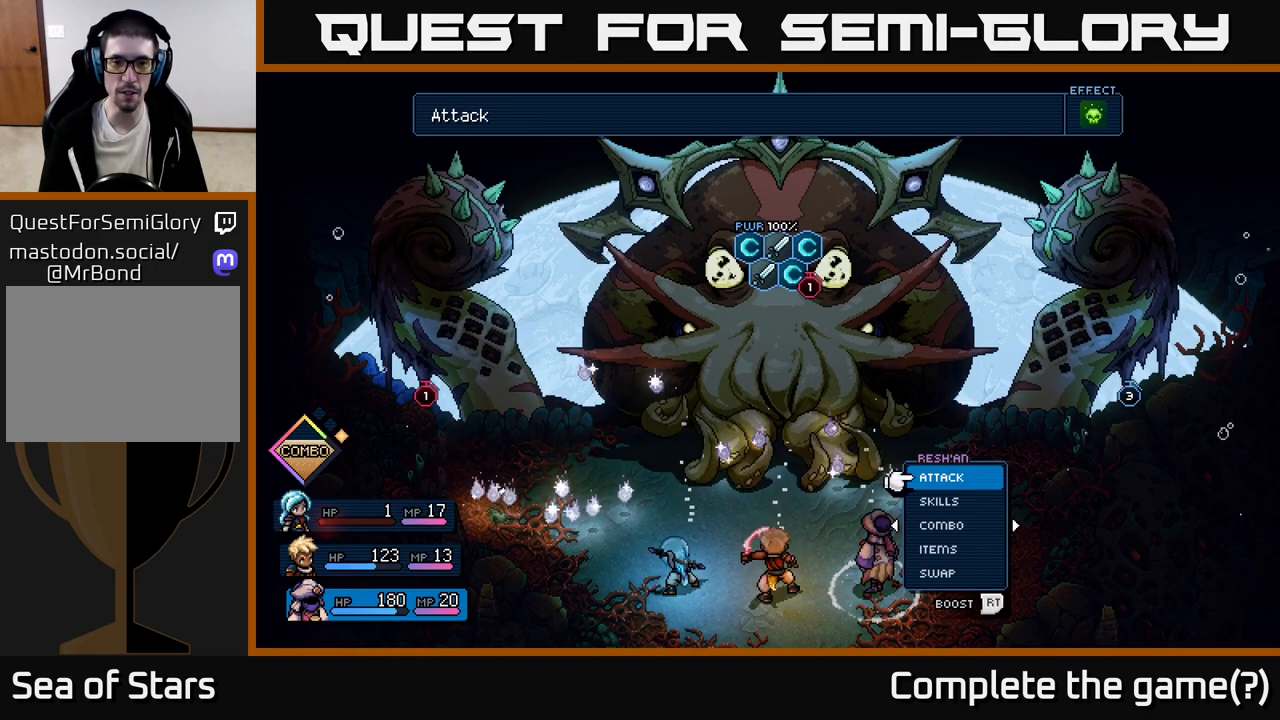
{"buttons": [], "left_stick": "center", "events": []}
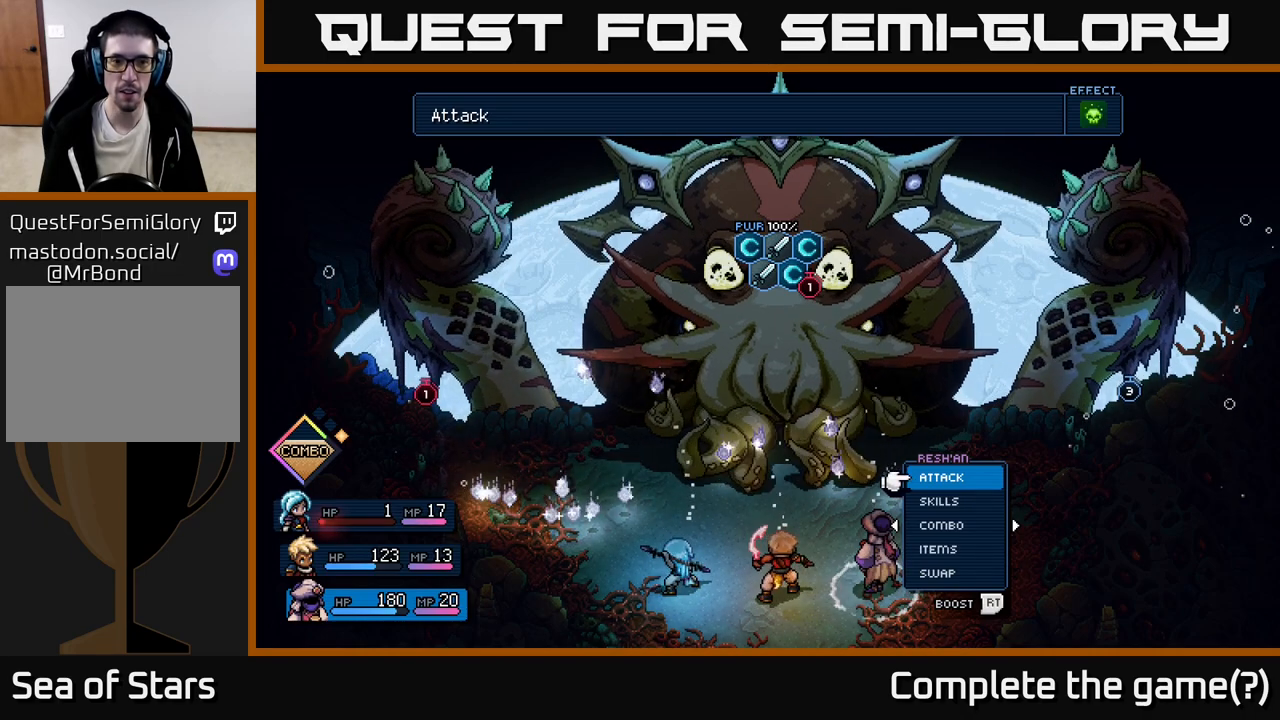
{"buttons": [], "left_stick": "center", "events": []}
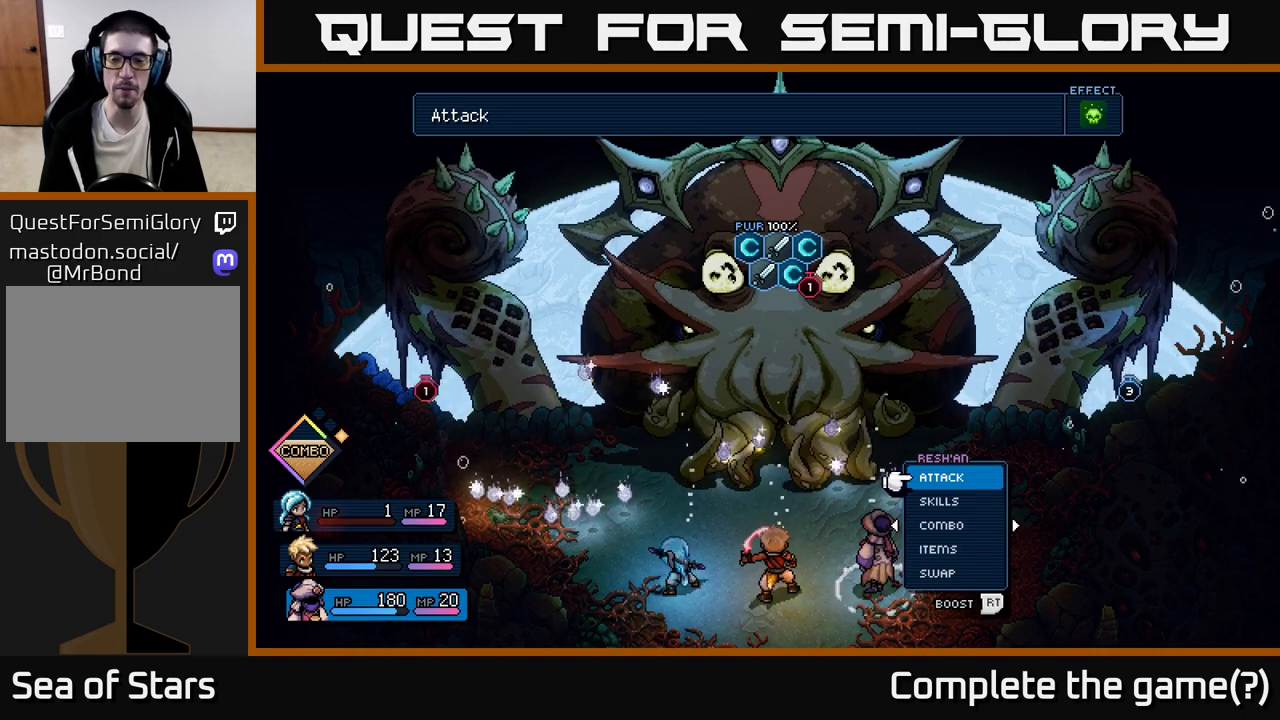
{"buttons": [], "left_stick": "center", "events": []}
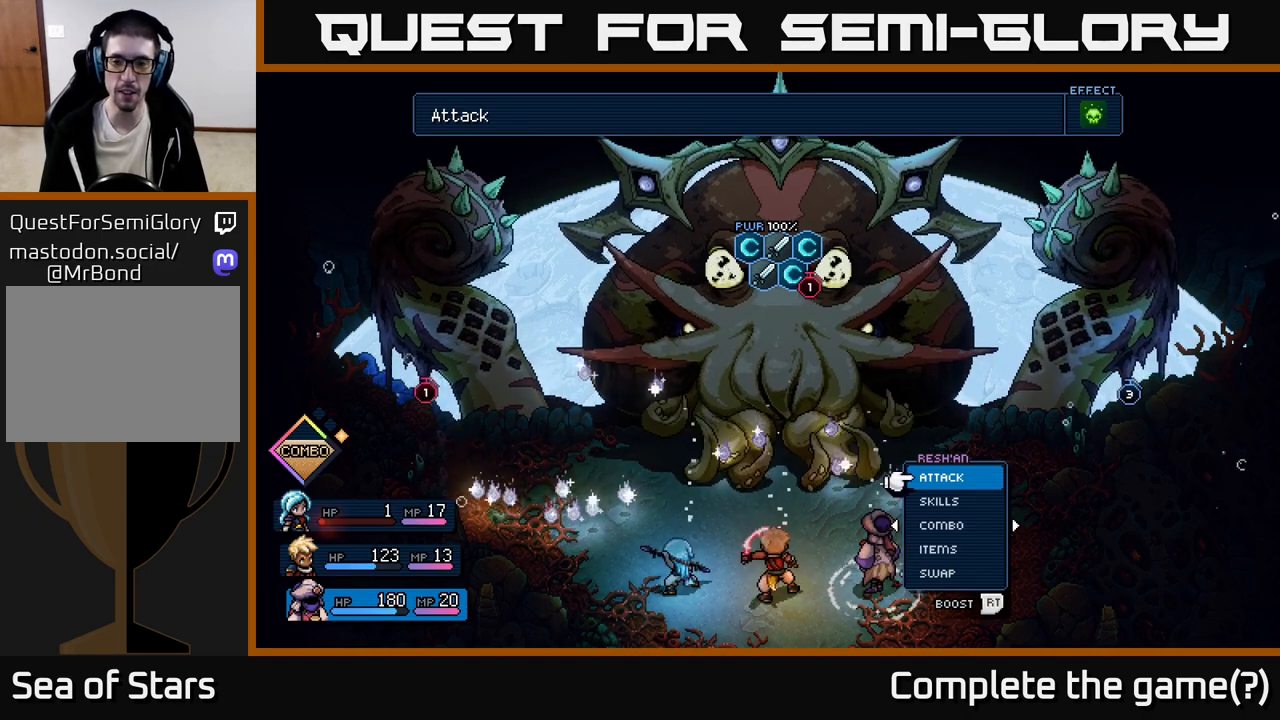
{"buttons": [], "left_stick": "center", "events": []}
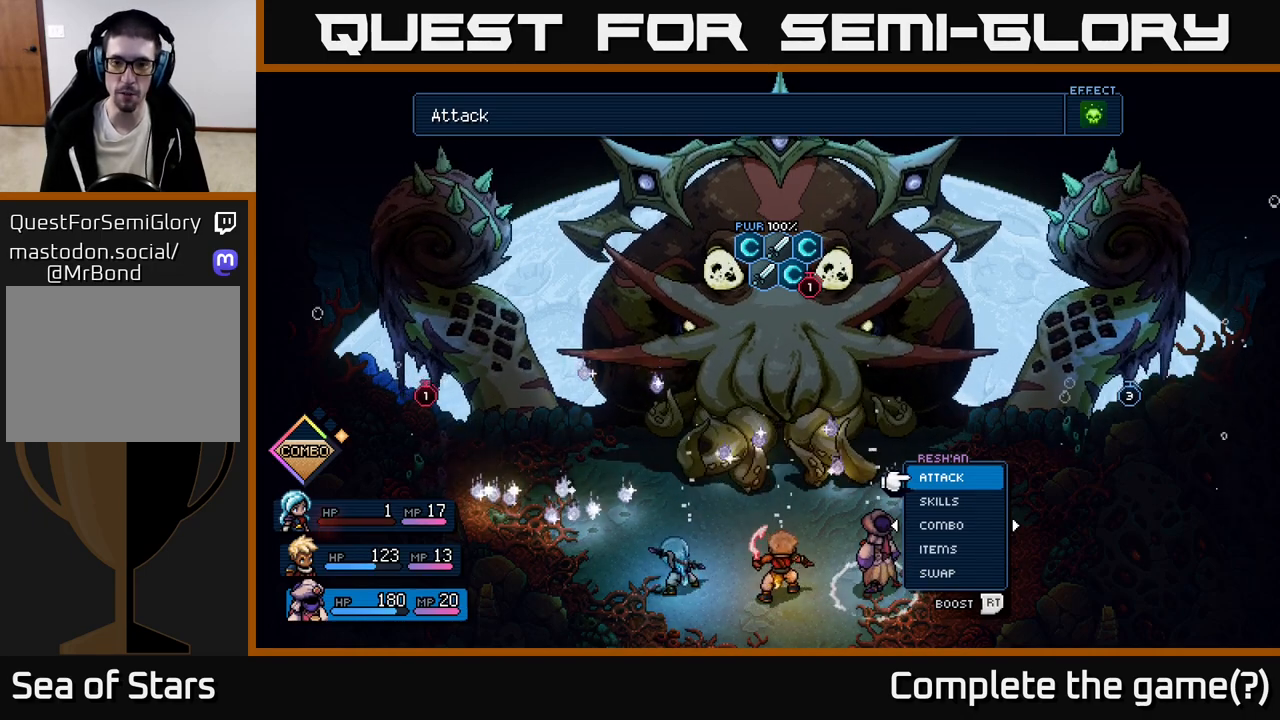
{"buttons": [], "left_stick": "center", "events": []}
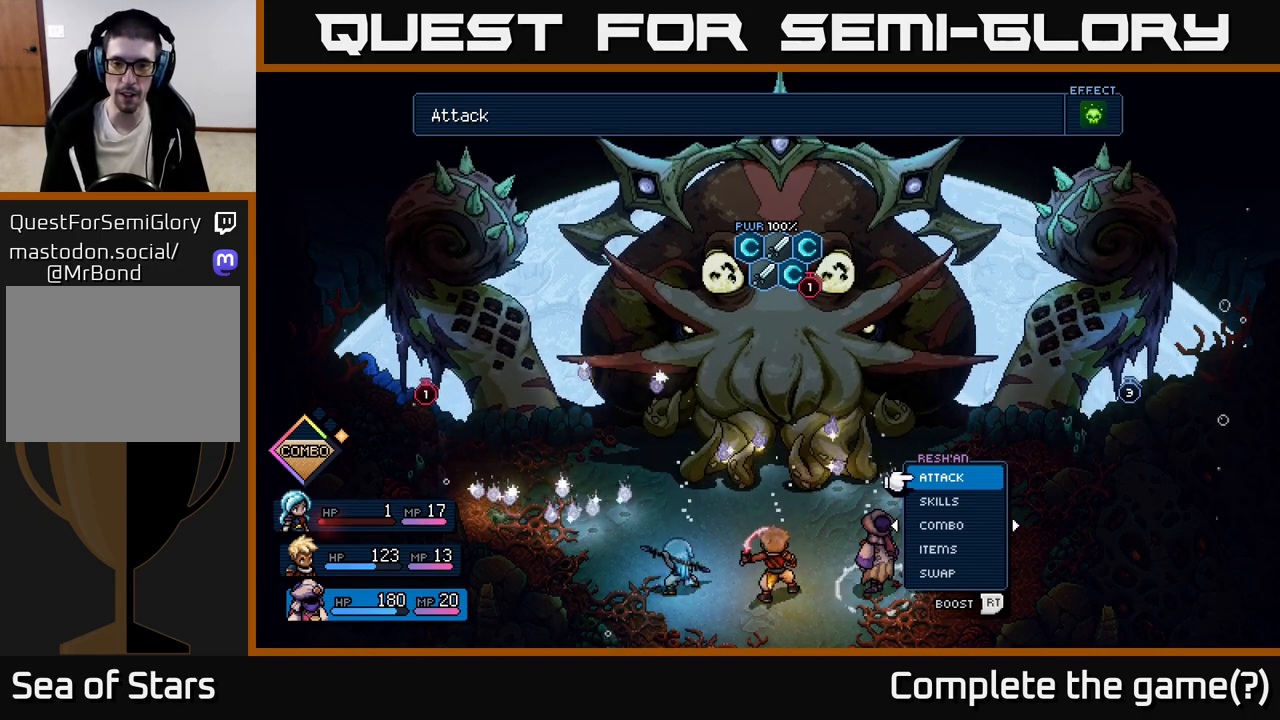
{"buttons": [], "left_stick": "center", "events": [[217, "DPAD_DOWN", "down"], [333, "DPAD_DOWN", "up"]]}
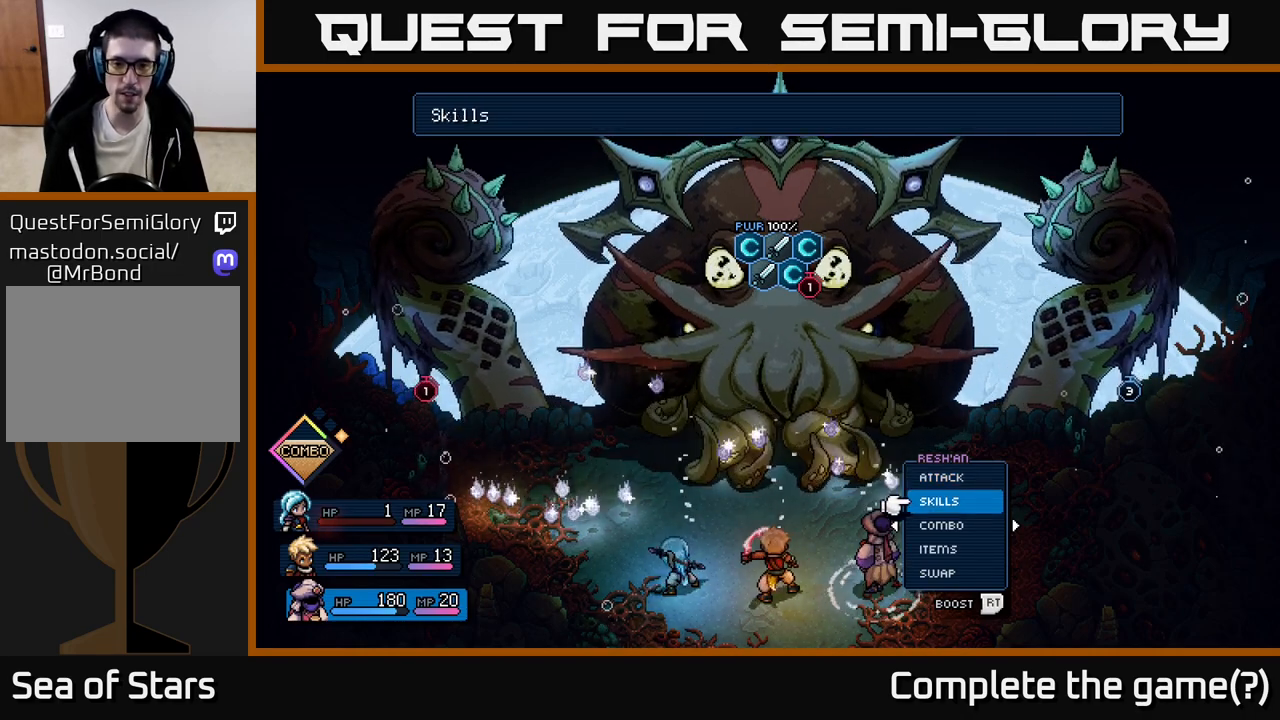
{"buttons": [], "left_stick": "center", "events": [[150, "B", "down"], [233, "B", "up"]]}
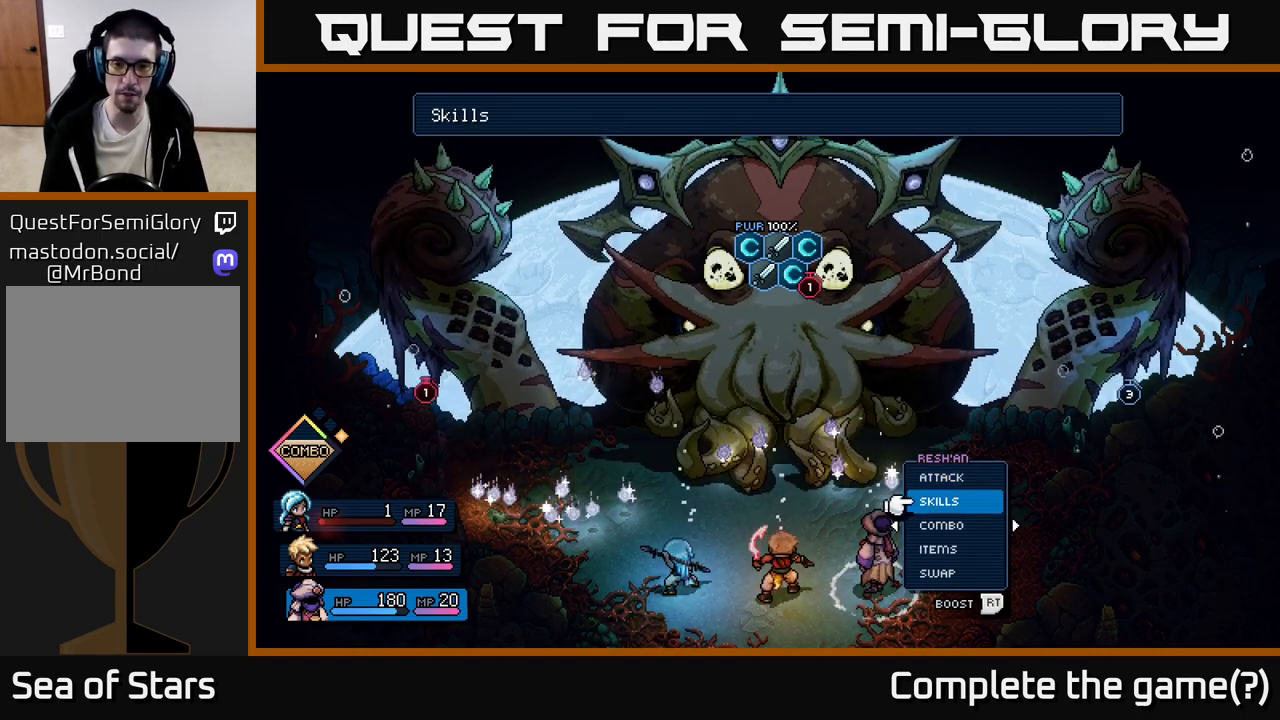
{"buttons": ["DPAD_LEFT"], "left_stick": "center", "events": [[267, "DPAD_LEFT", "down"], [383, "DPAD_LEFT", "up"], [483, "DPAD_LEFT", "down"]]}
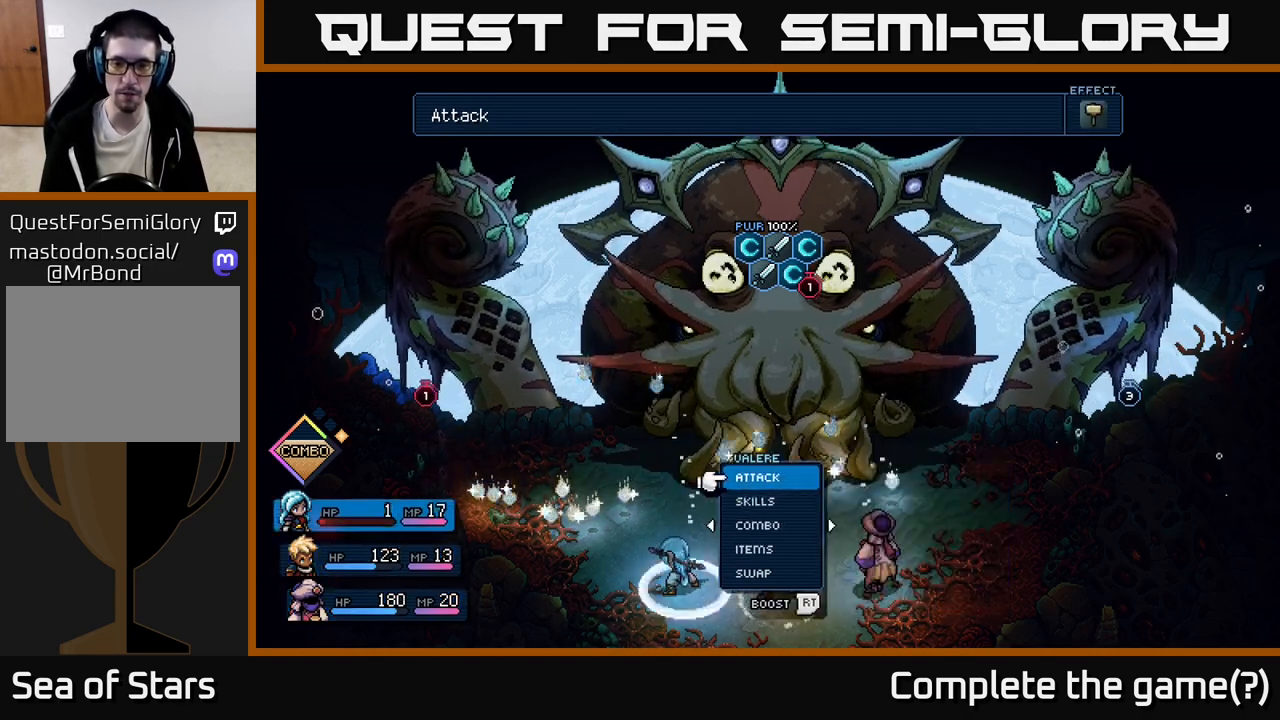
{"buttons": [], "left_stick": "center", "events": [[83, "DPAD_LEFT", "up"], [283, "DPAD_RIGHT", "down"], [350, "DPAD_RIGHT", "up"], [450, "DPAD_RIGHT", "down"], [500, "DPAD_RIGHT", "up"]]}
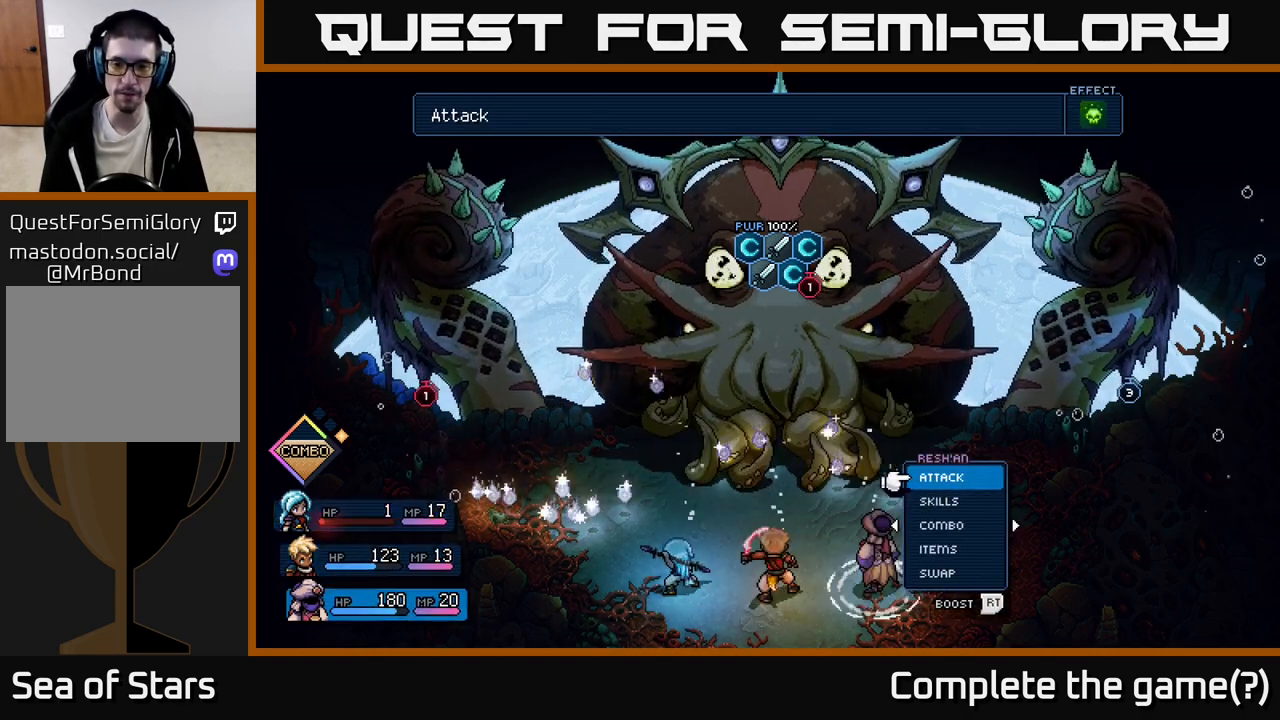
{"buttons": [], "left_stick": "center", "events": [[83, "DPAD_RIGHT", "down"], [150, "DPAD_RIGHT", "up"], [400, "DPAD_LEFT", "down"], [500, "DPAD_LEFT", "up"]]}
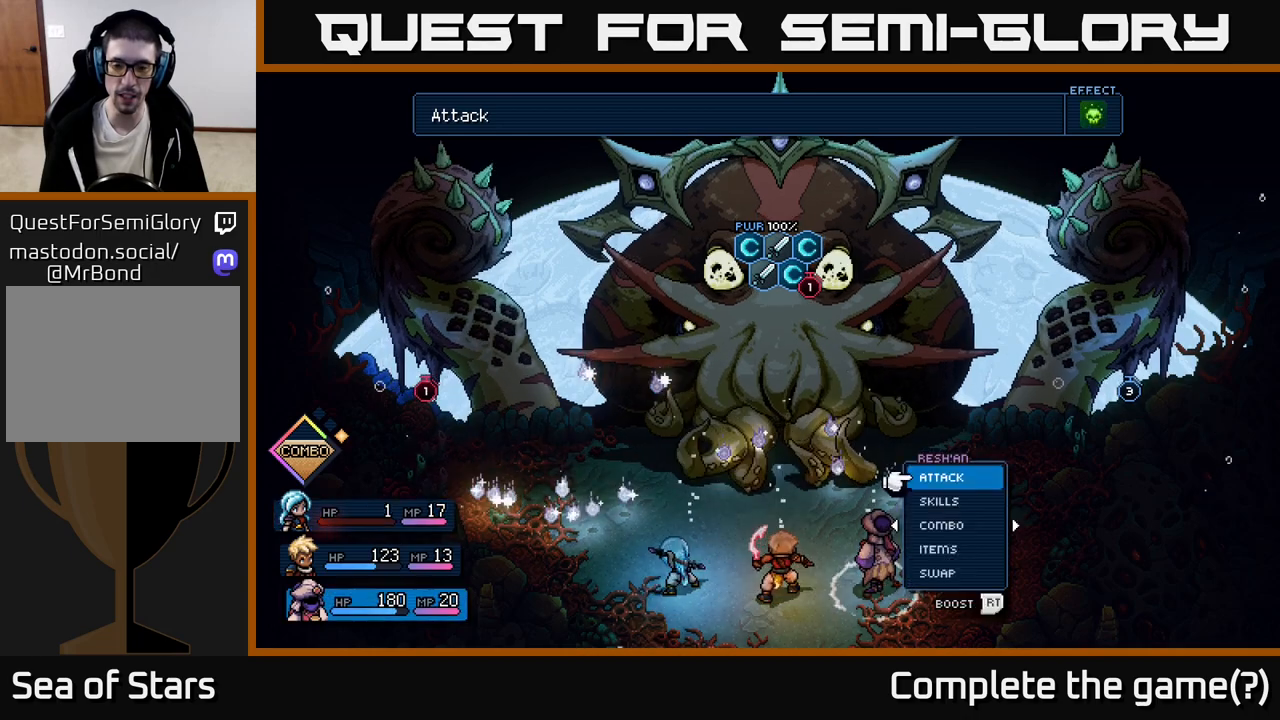
{"buttons": [], "left_stick": "center", "events": []}
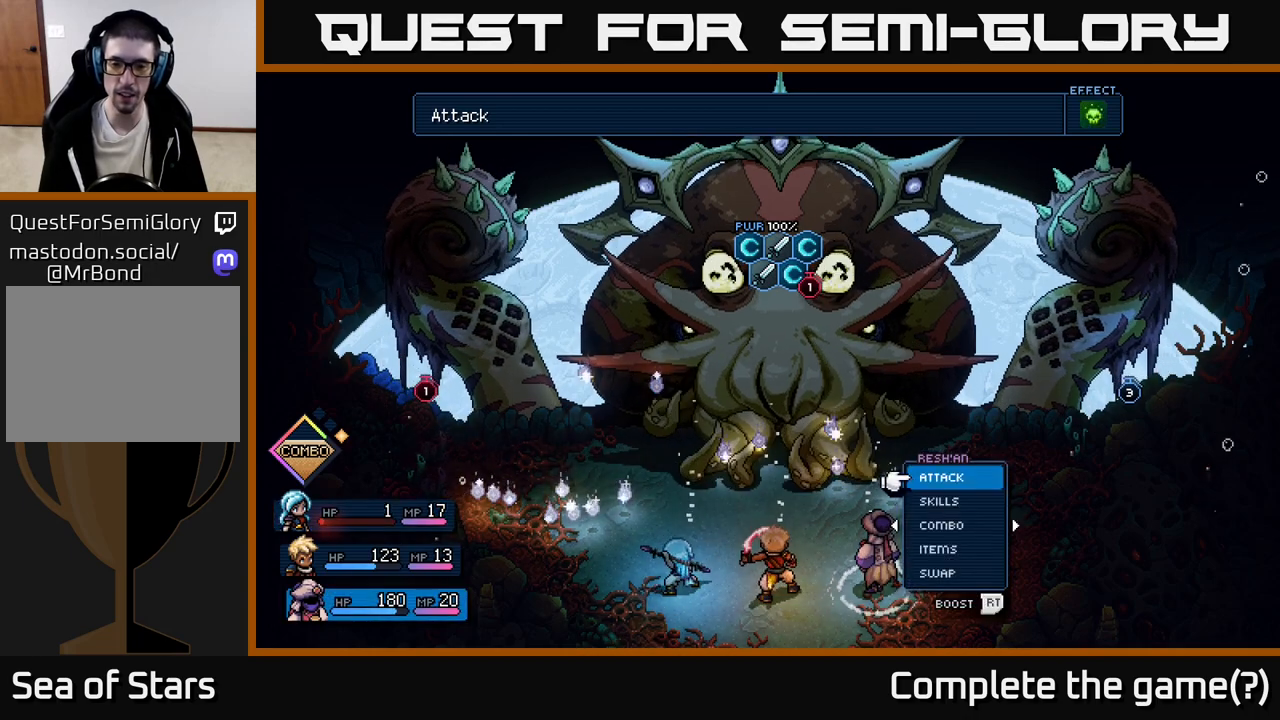
{"buttons": [], "left_stick": "center", "events": []}
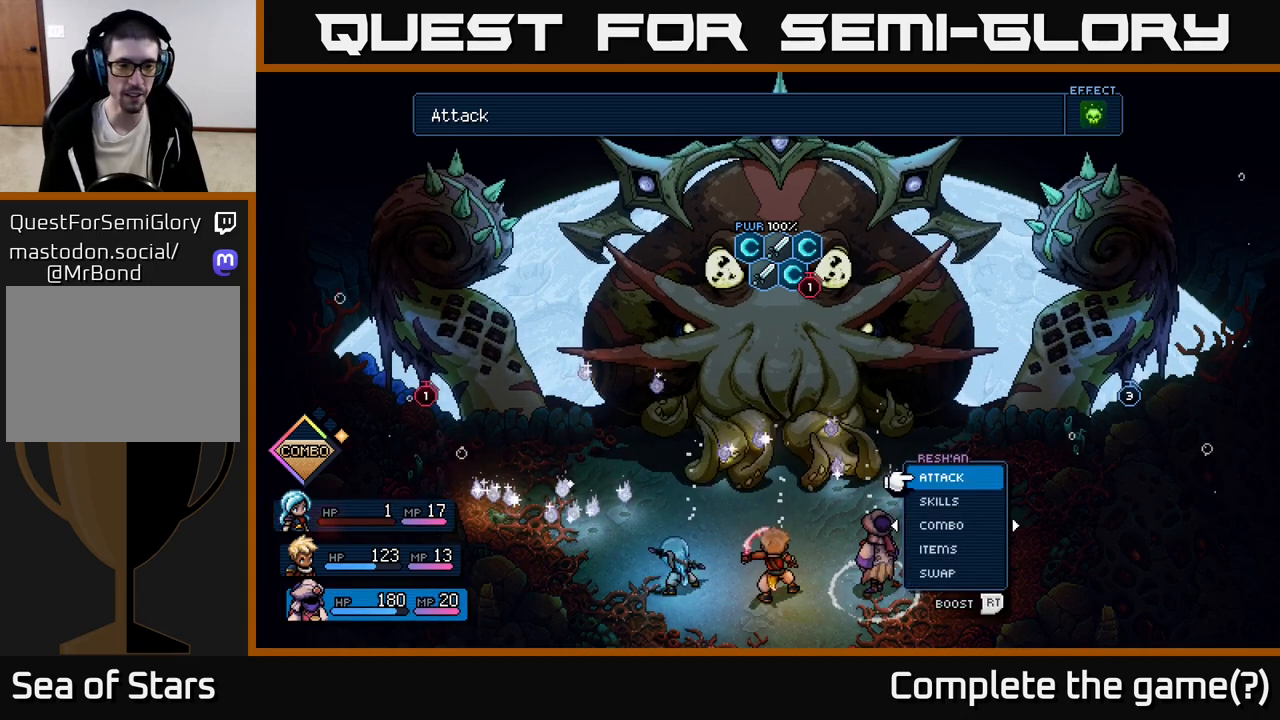
{"buttons": [], "left_stick": "center", "events": [[17, "DPAD_LEFT", "down"], [117, "DPAD_LEFT", "up"], [200, "DPAD_LEFT", "down"], [250, "DPAD_LEFT", "up"]]}
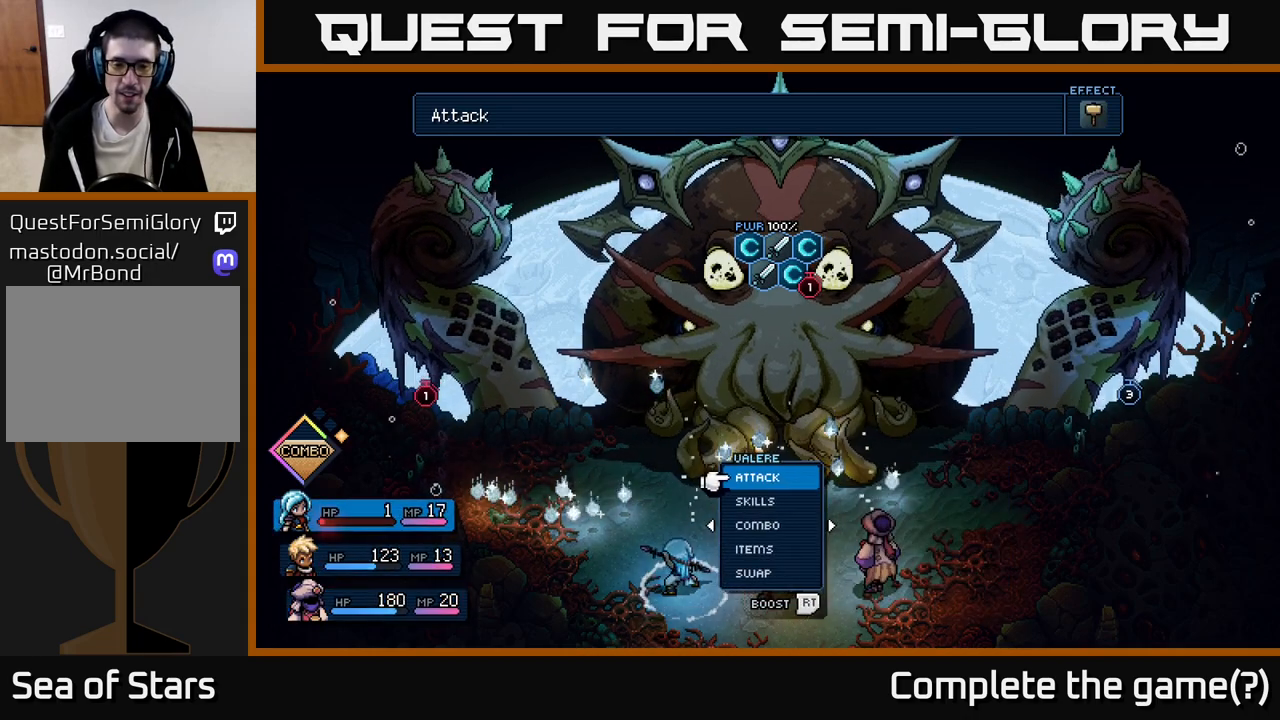
{"buttons": [], "left_stick": "center", "events": [[67, "DPAD_DOWN", "down"], [133, "DPAD_DOWN", "up"], [317, "A", "down"], [400, "A", "up"]]}
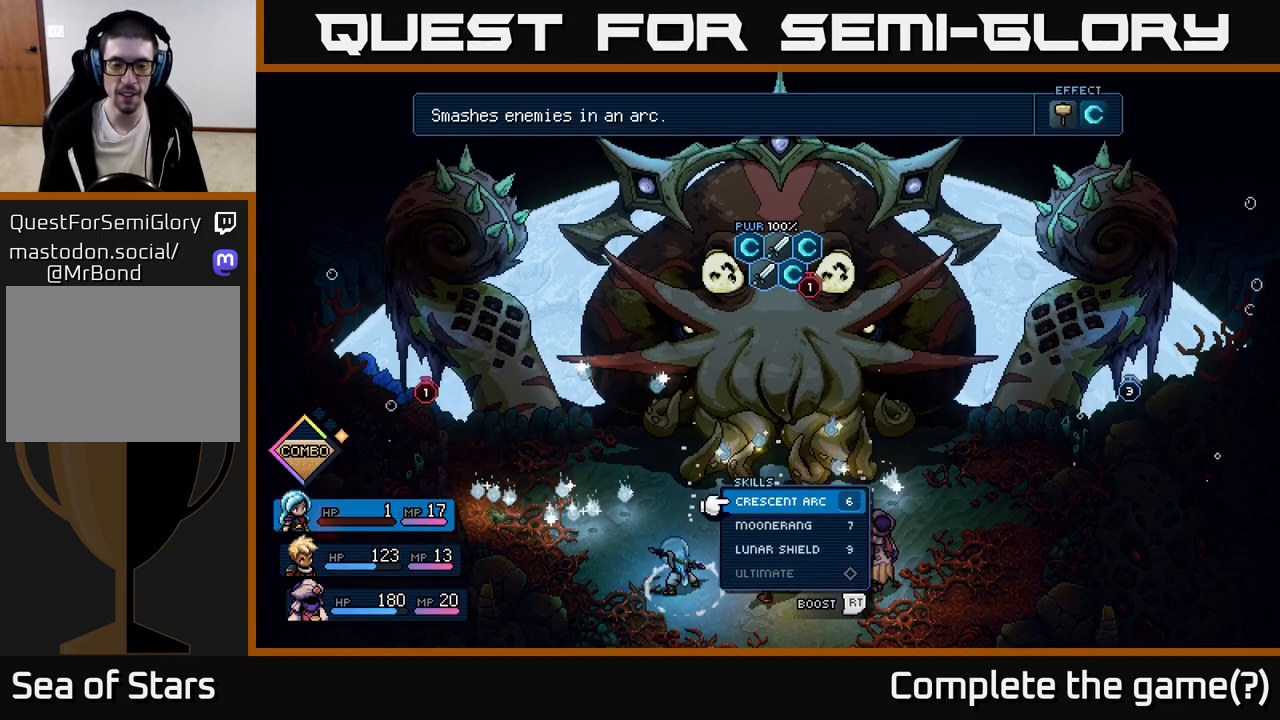
{"buttons": ["DPAD_DOWN"], "left_stick": "center", "events": [[450, "DPAD_DOWN", "down"]]}
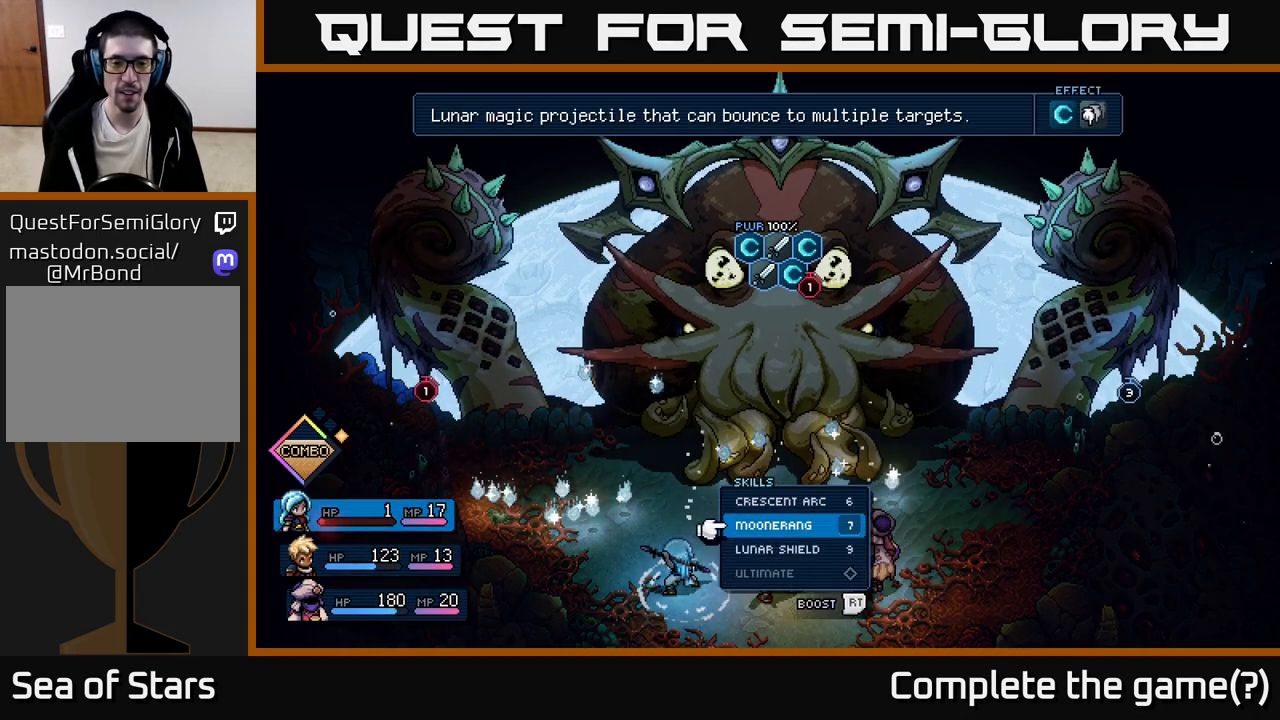
{"buttons": ["R2"], "left_stick": "center", "events": [[67, "DPAD_DOWN", "up"], [250, "R2", "down"]]}
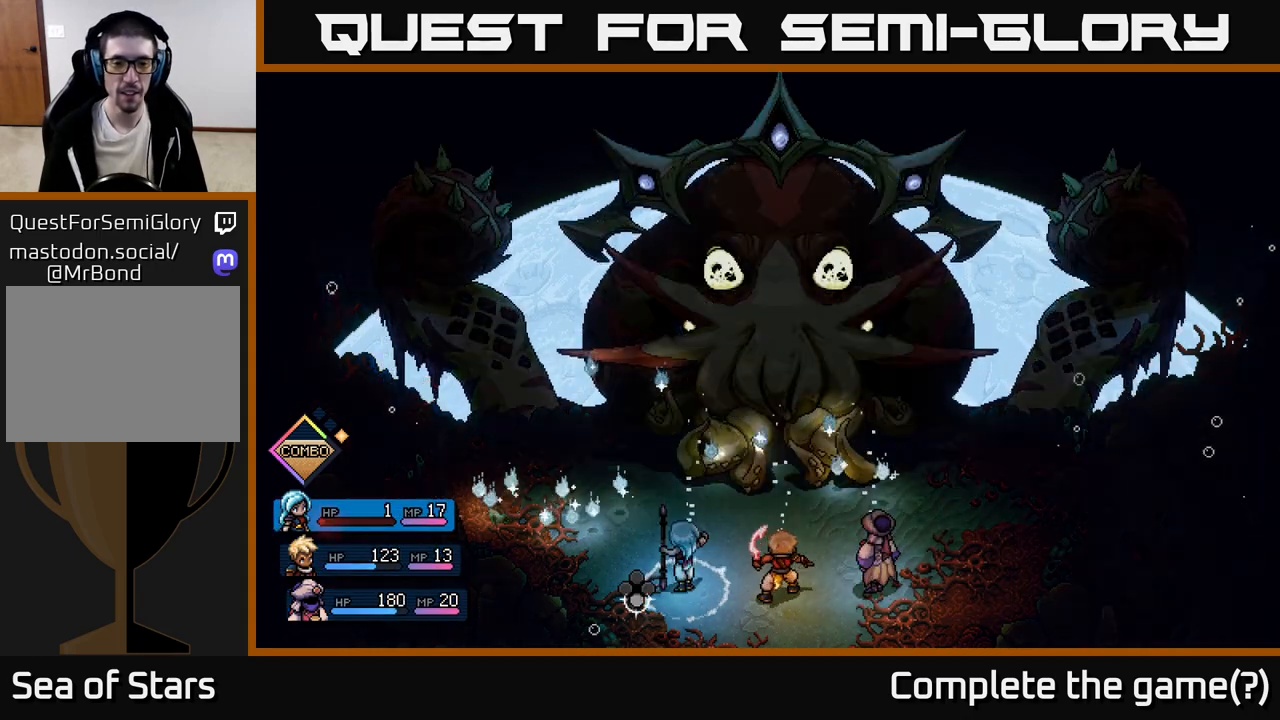
{"buttons": ["R2"], "left_stick": "center", "events": []}
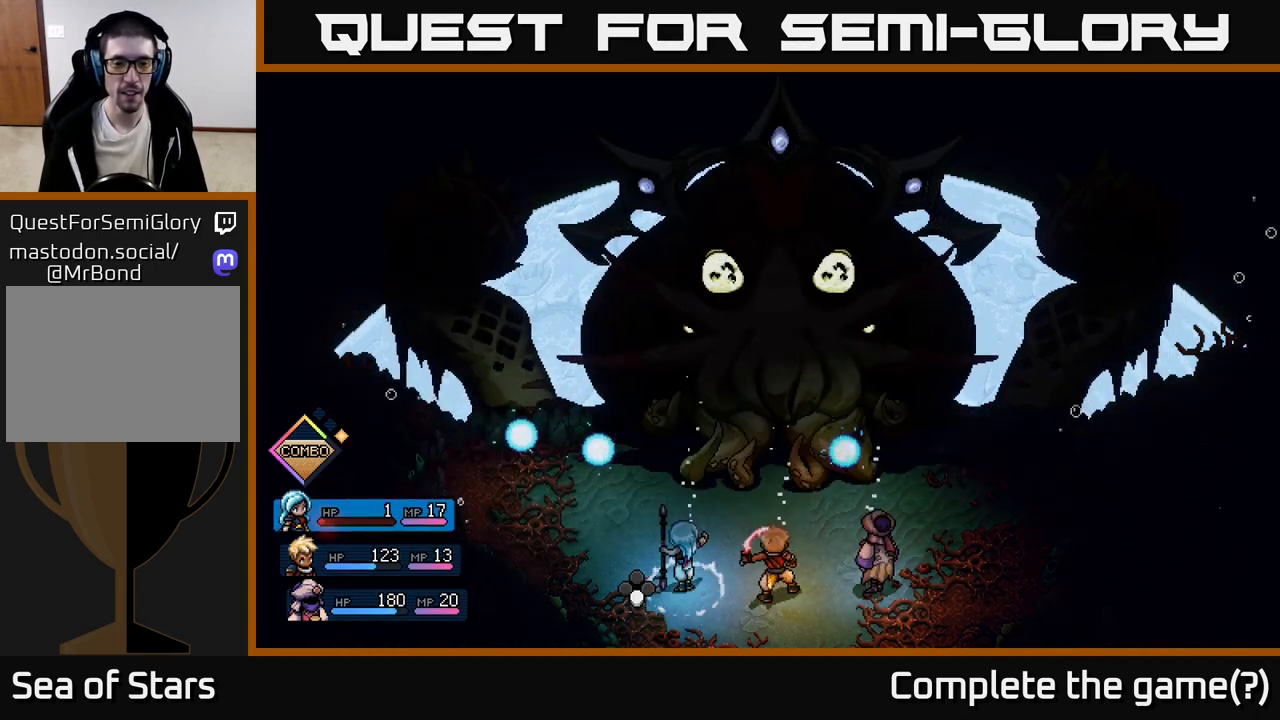
{"buttons": ["R2"], "left_stick": "center", "events": [[33, "A", "down"], [117, "A", "up"], [183, "A", "down"], [250, "A", "up"], [333, "A", "down"], [433, "A", "up"]]}
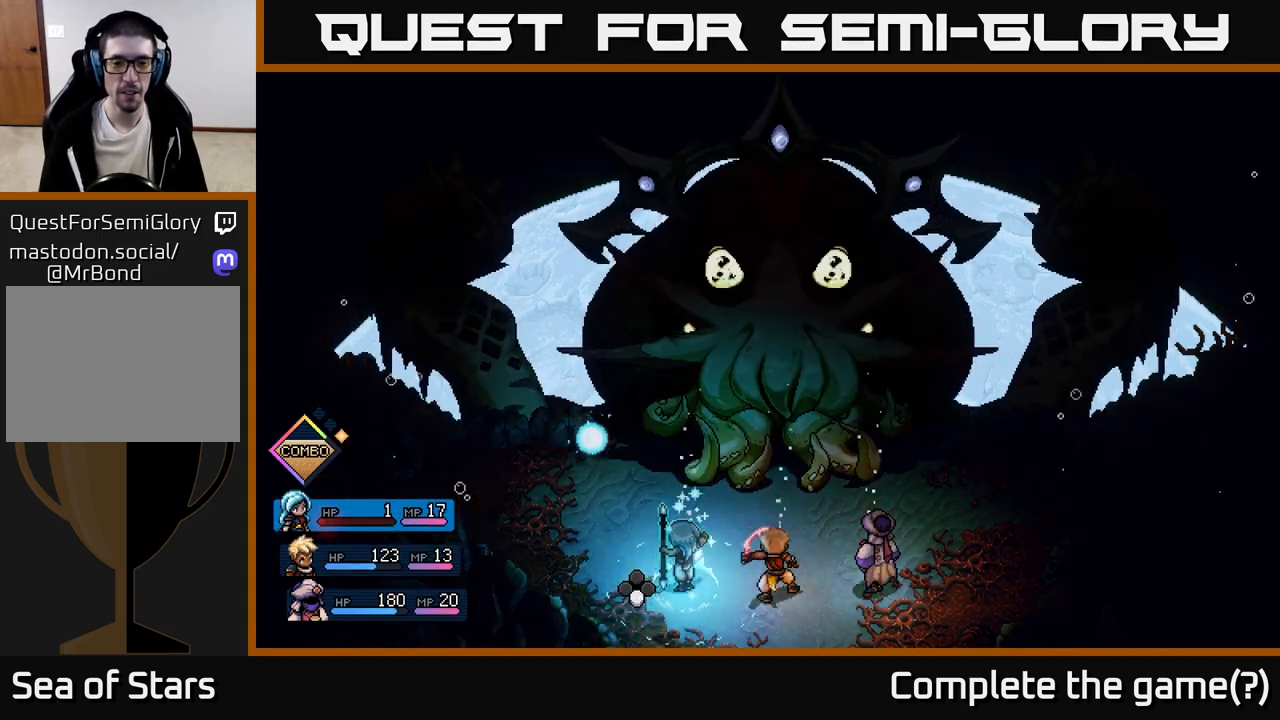
{"buttons": [], "left_stick": "center", "events": [[283, "R2", "up"]]}
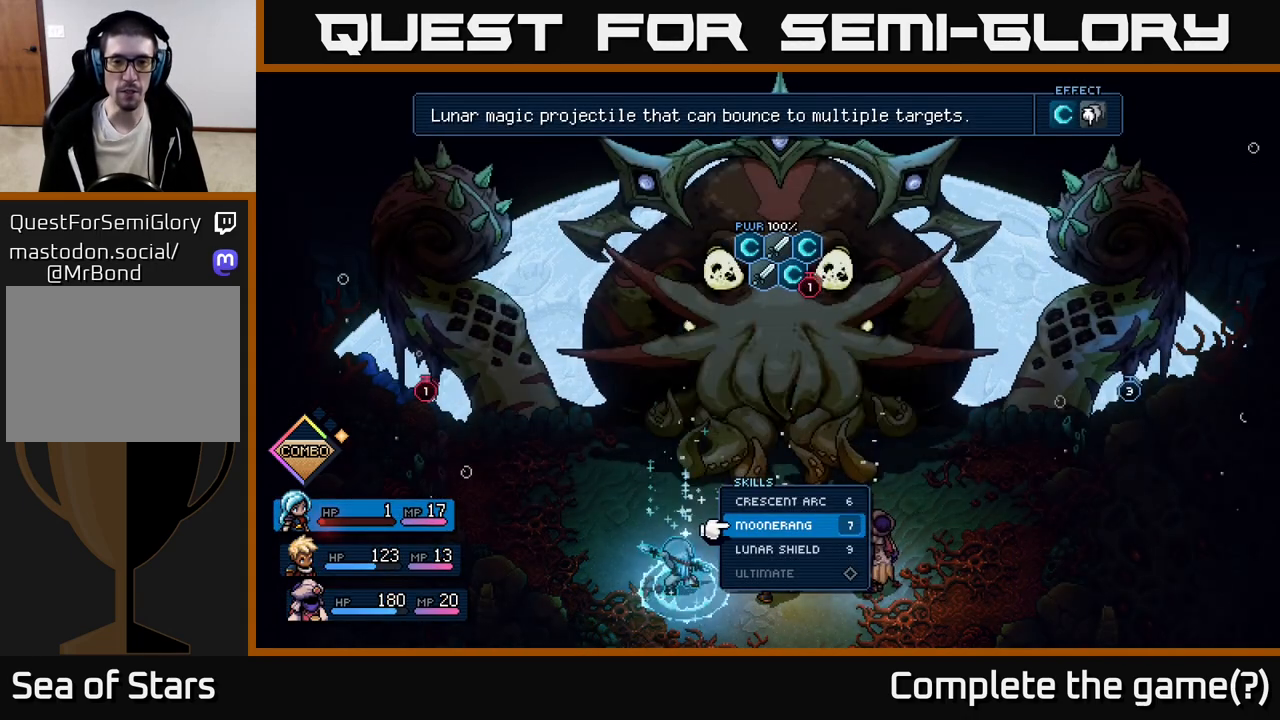
{"buttons": [], "left_stick": "center", "events": []}
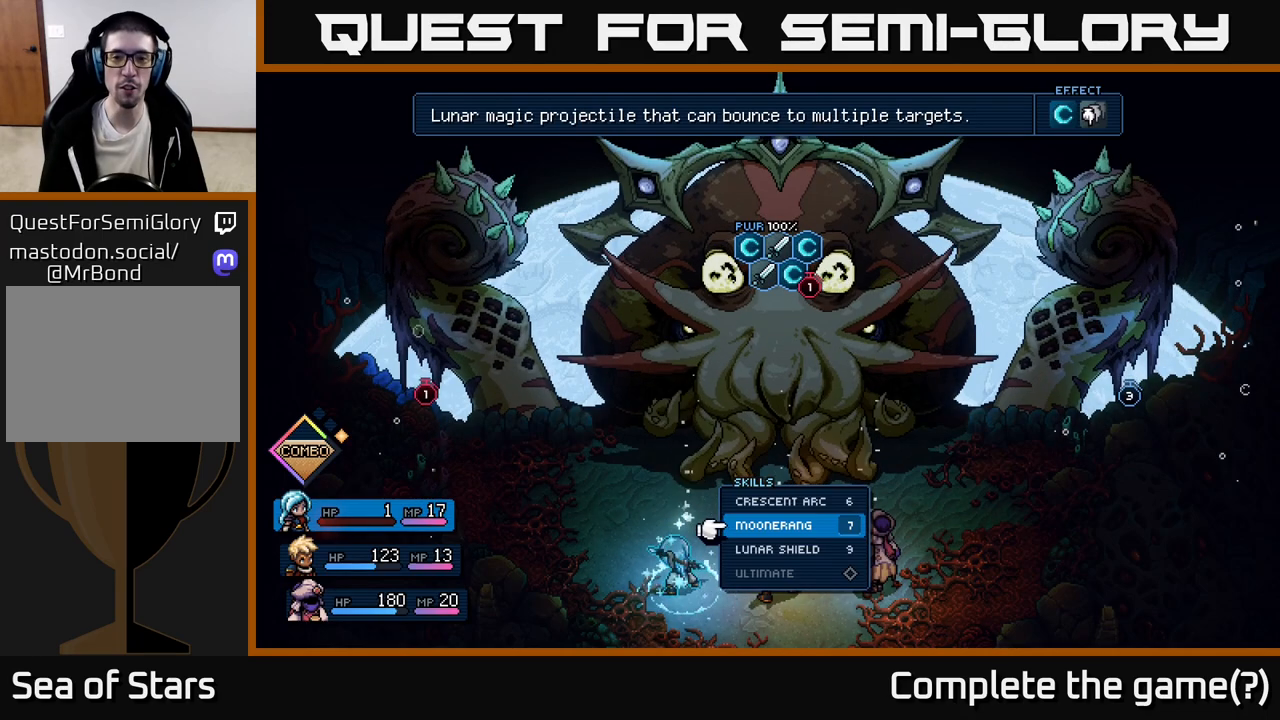
{"buttons": [], "left_stick": "center", "events": []}
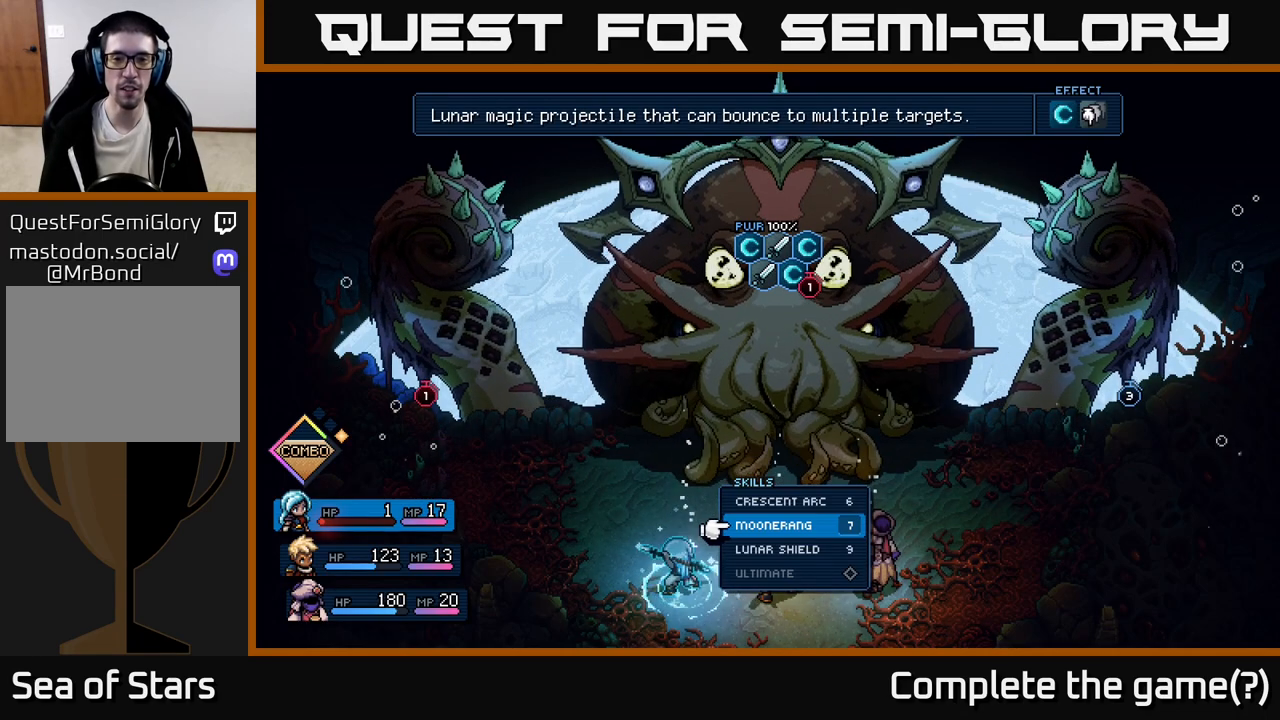
{"buttons": [], "left_stick": "center", "events": [[267, "A", "down"], [350, "A", "up"]]}
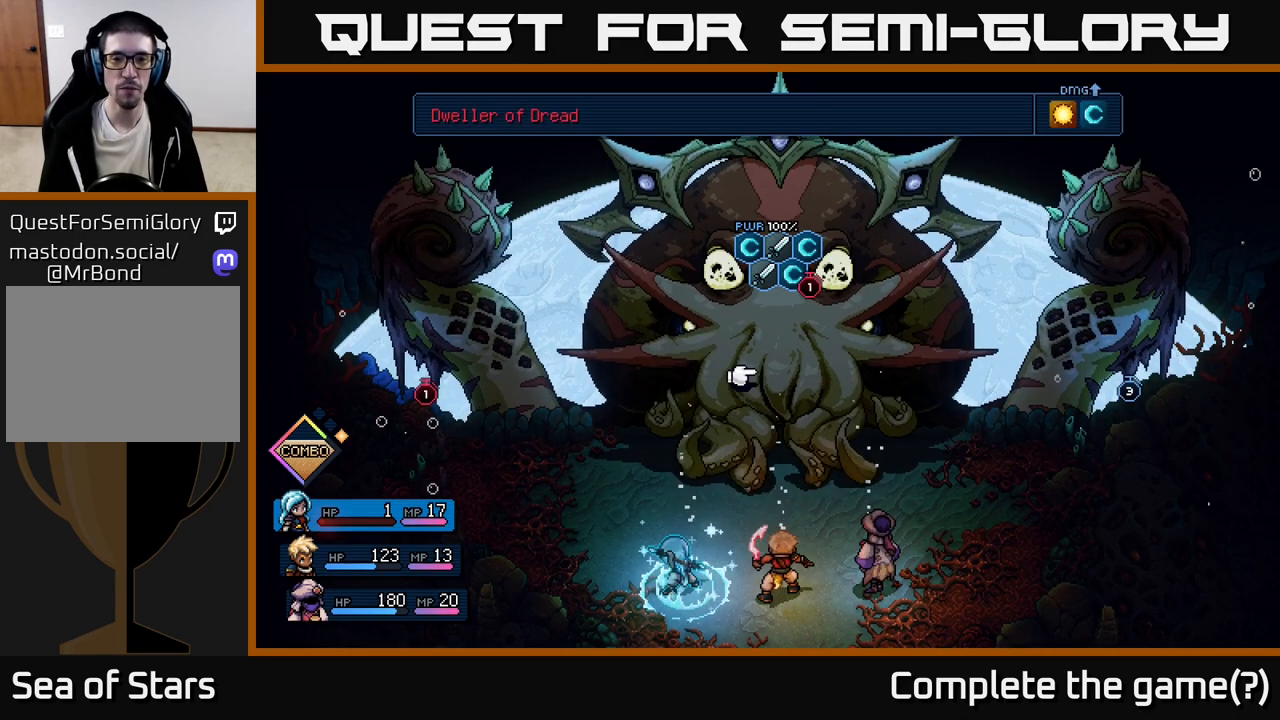
{"buttons": [], "left_stick": "center", "events": []}
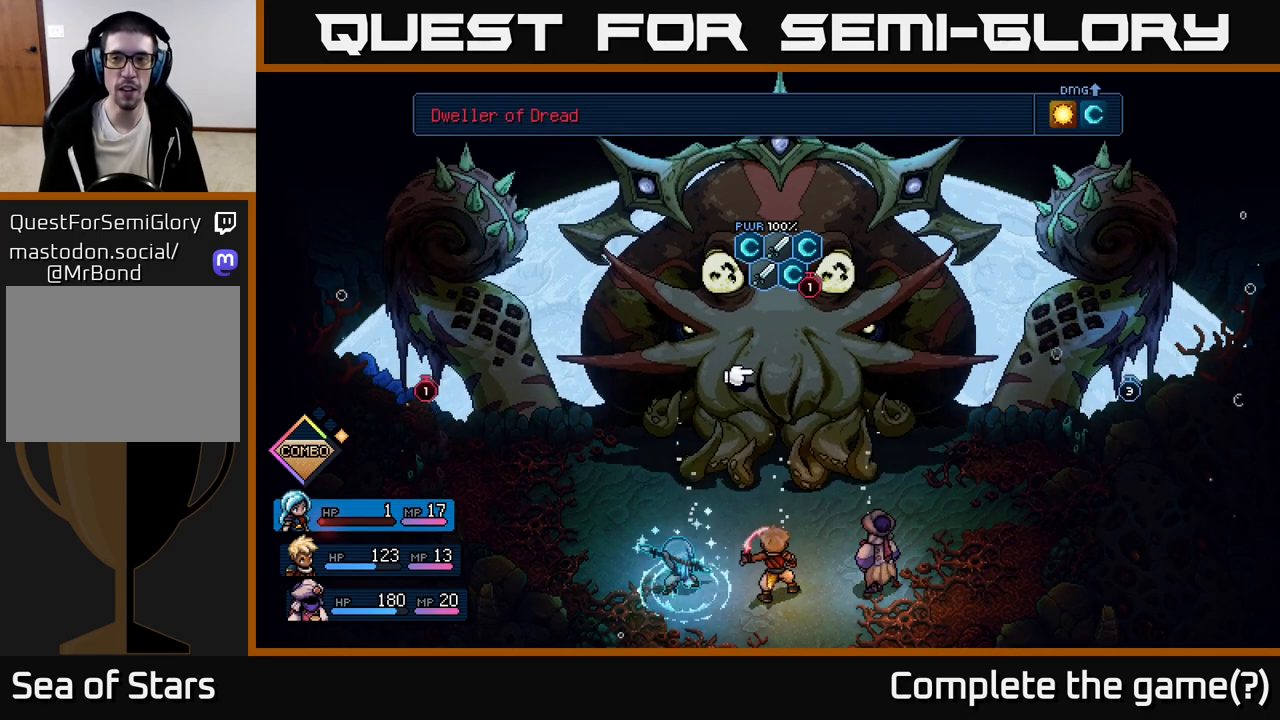
{"buttons": ["DPAD_LEFT"], "left_stick": "center", "events": [[467, "DPAD_LEFT", "down"]]}
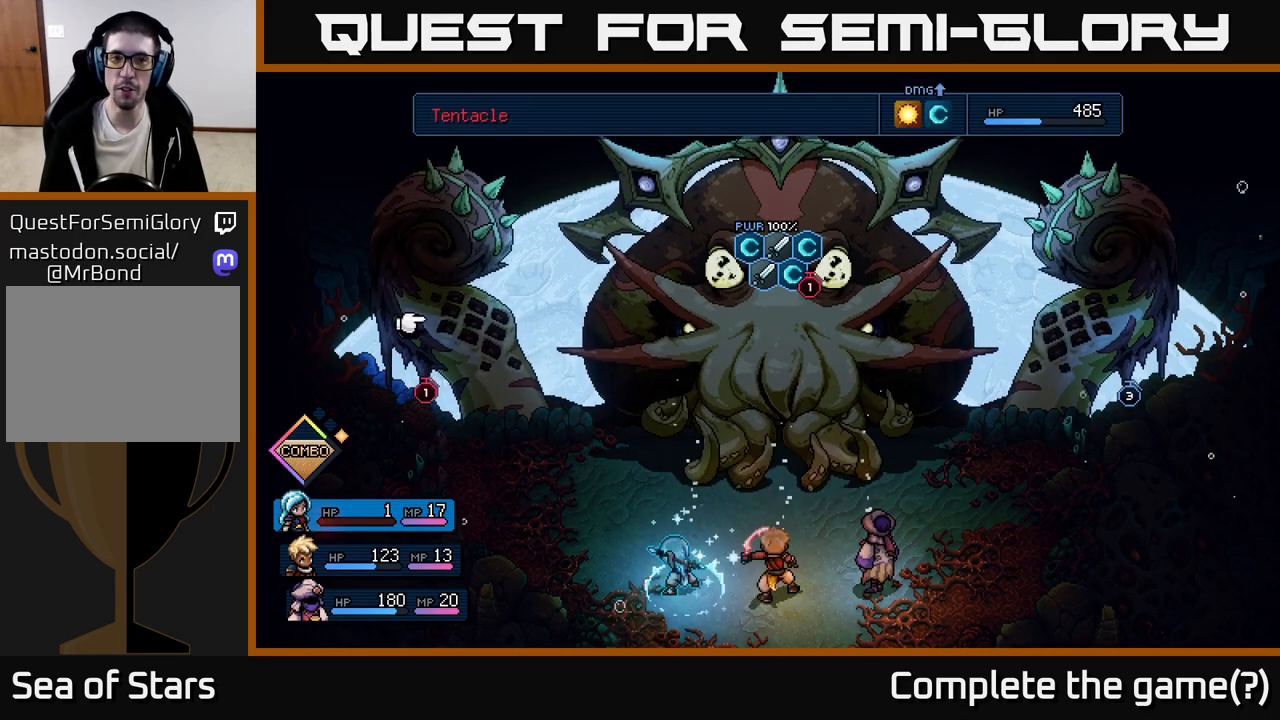
{"buttons": ["DPAD_RIGHT"], "left_stick": "center", "events": [[100, "DPAD_LEFT", "up"], [483, "DPAD_RIGHT", "down"]]}
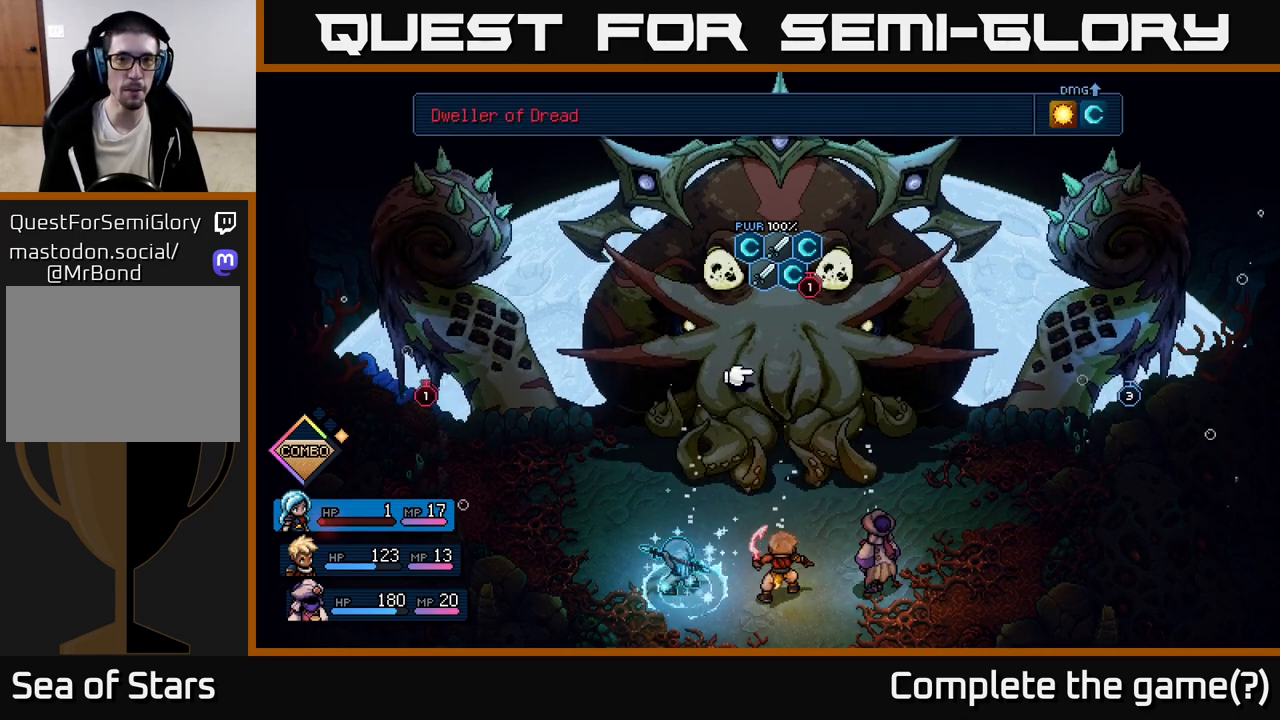
{"buttons": [], "left_stick": "center", "events": [[167, "DPAD_RIGHT", "up"], [267, "DPAD_LEFT", "down"], [417, "DPAD_LEFT", "up"]]}